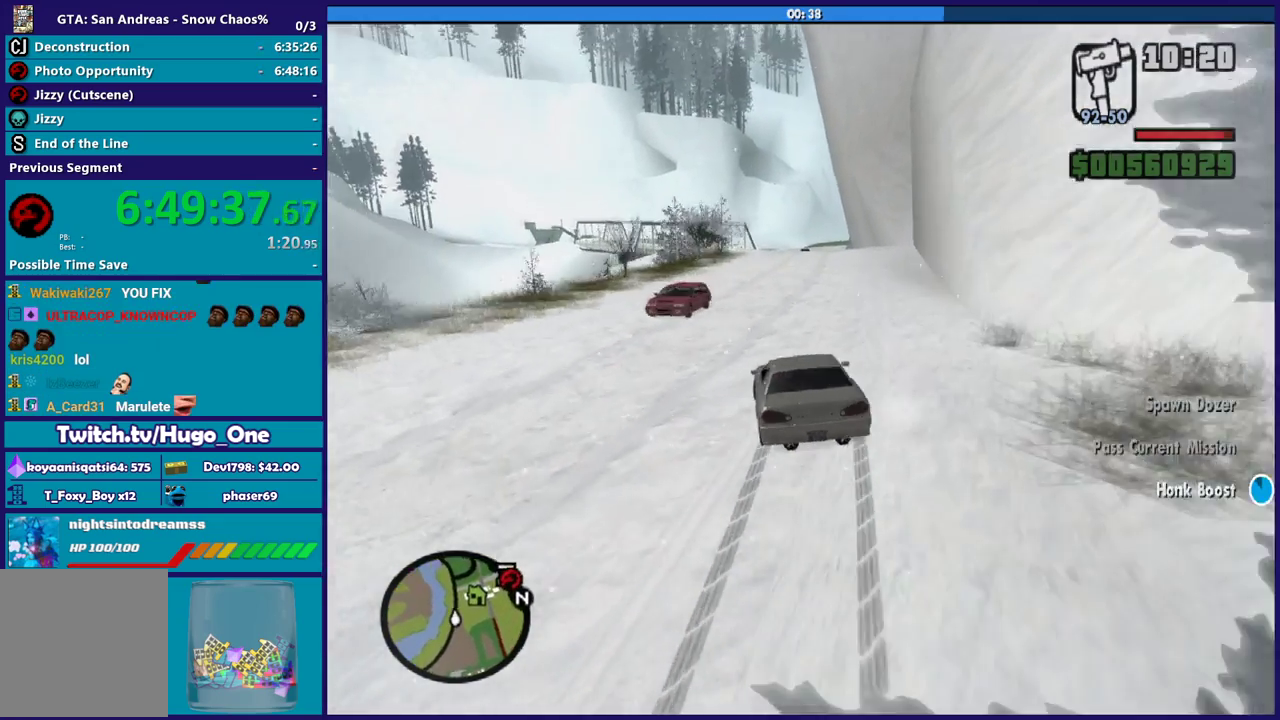
Gameplay with a controller (Xbox layout); each line is a JSON object with the inputs held at the frame after it. "button_events" lists button changes between this image and that frame as [ms after this image, input, new state], when the widget could be followed in between (sticks are given only as held states).
{"buttons": ["R2"], "left_stick": "left", "right_stick": "center", "button_events": [[233, "R2", "up"], [400, "R2", "down"]]}
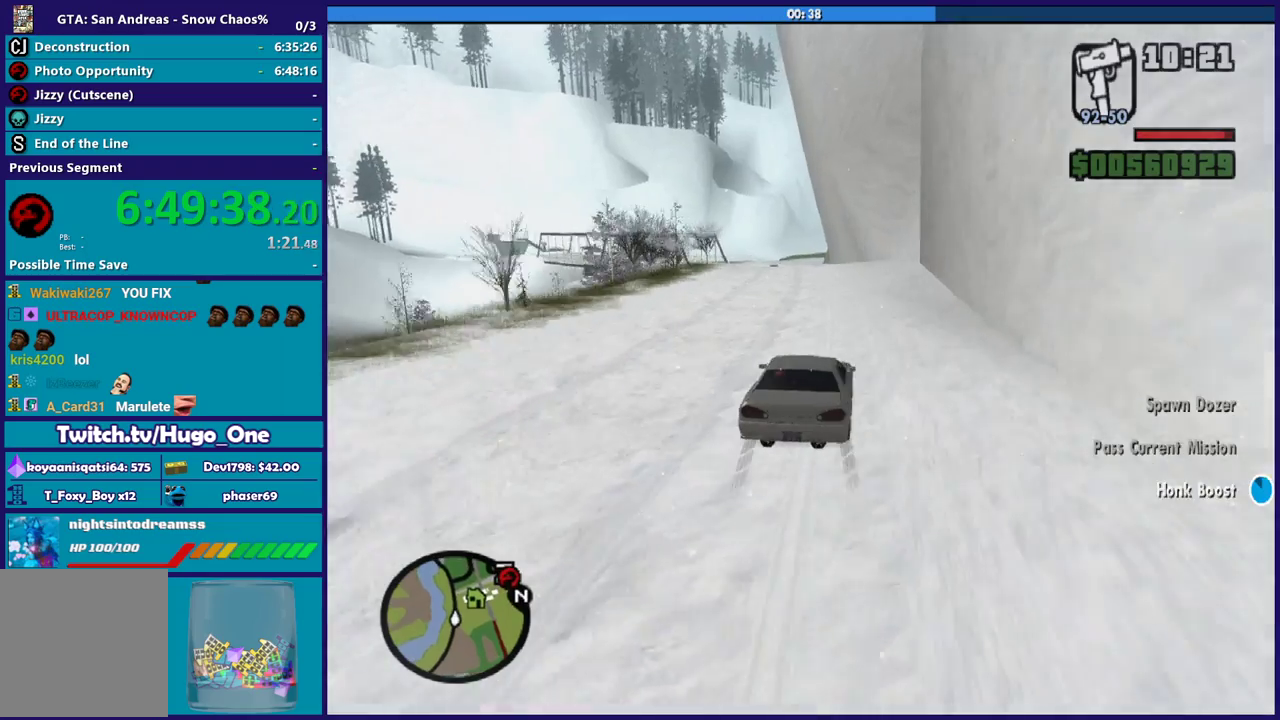
{"buttons": ["R2", "L3"], "left_stick": "left", "right_stick": "center"}
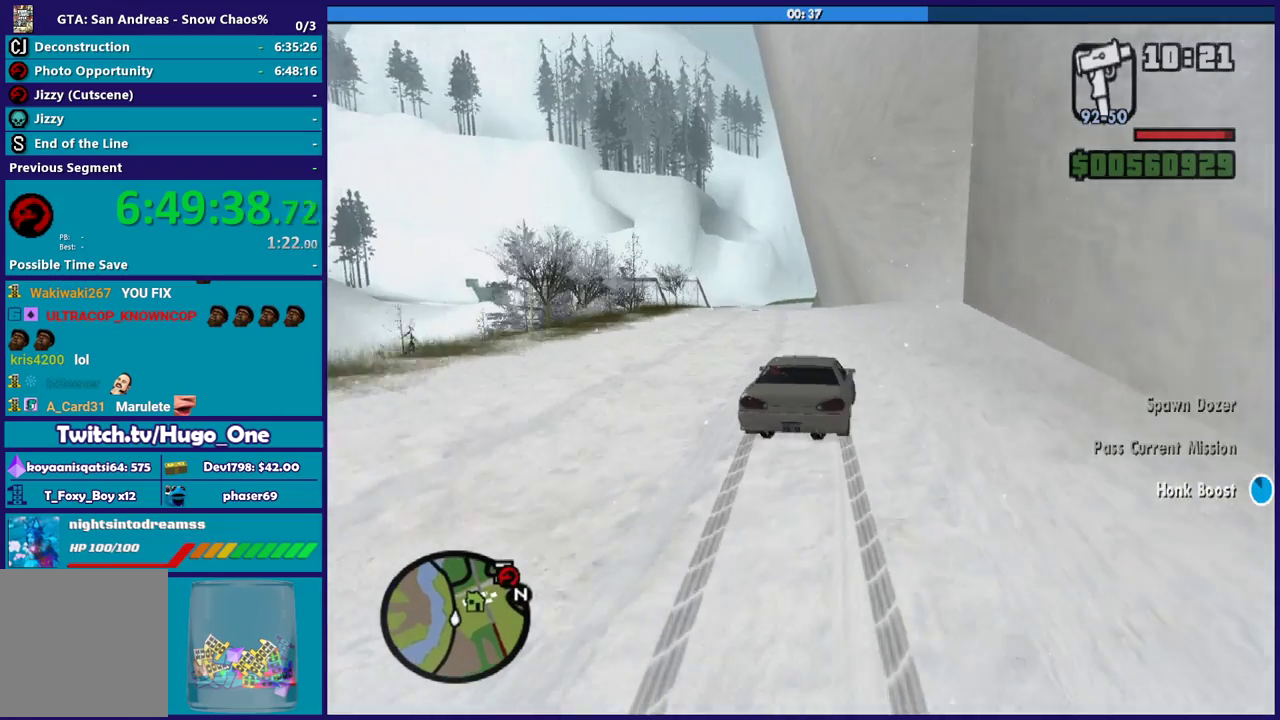
{"buttons": ["R2", "L3"], "left_stick": "up-left", "right_stick": "down-left", "button_events": []}
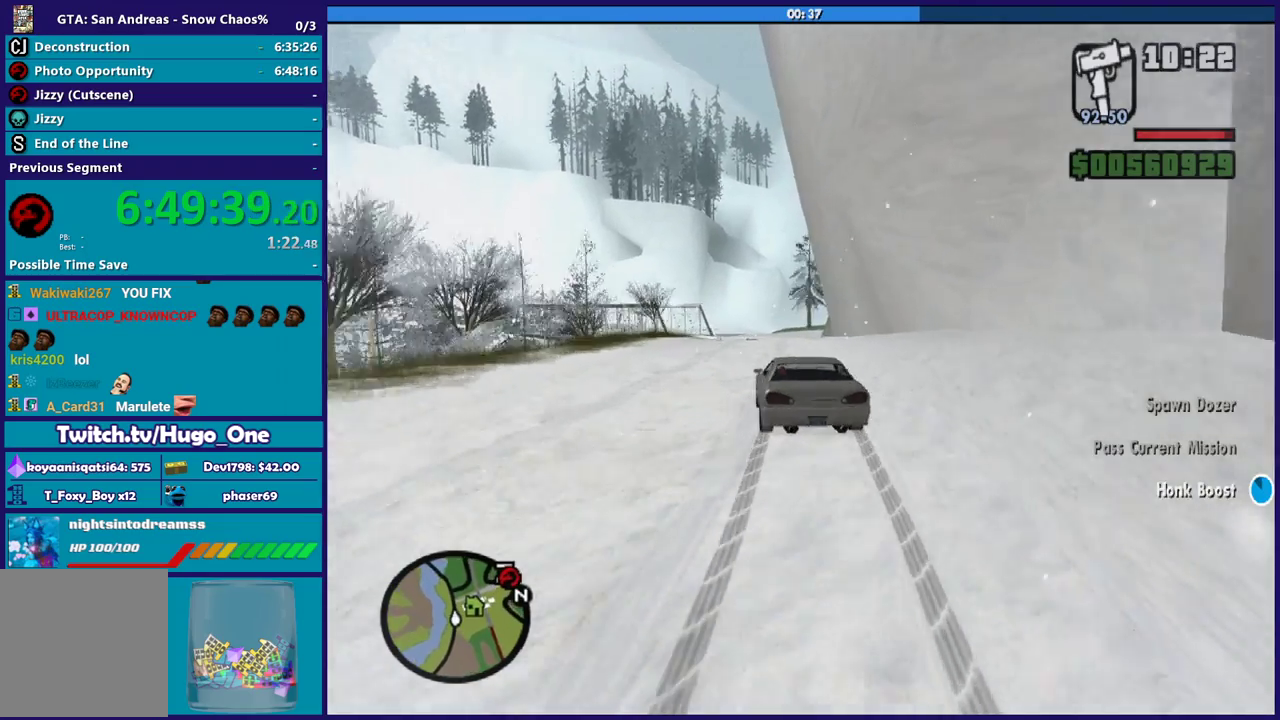
{"buttons": ["R2"], "left_stick": "right", "right_stick": "down-left", "button_events": [[434, "L3", "up"]]}
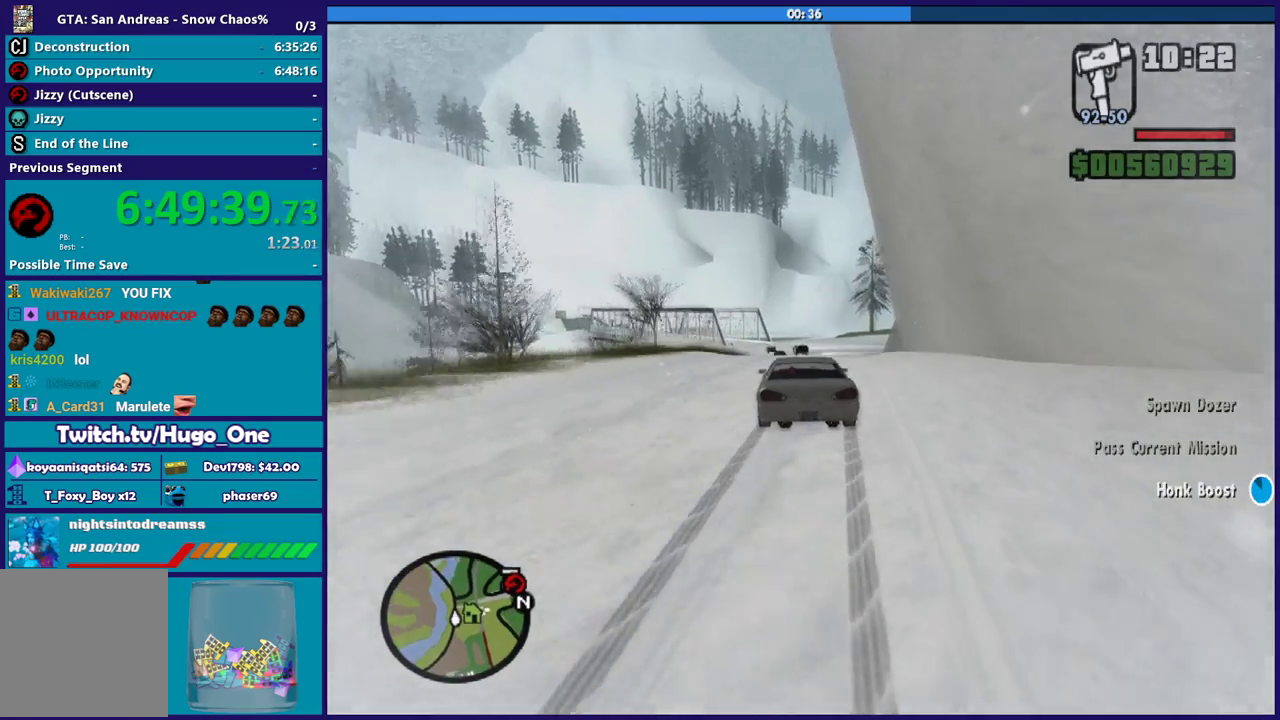
{"buttons": ["L3"], "left_stick": "left", "right_stick": "down", "button_events": [[133, "R2", "up"], [267, "R2", "down"], [433, "L3", "down"], [500, "R2", "up"]]}
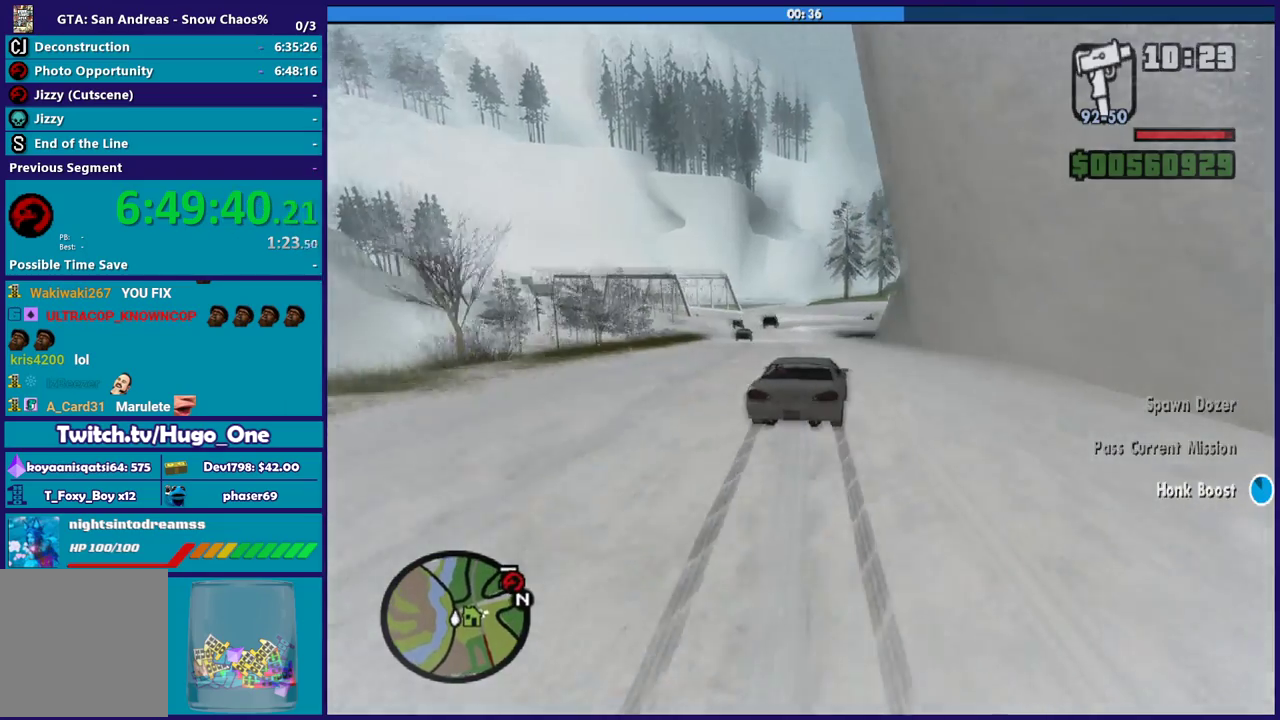
{"buttons": [], "left_stick": "down-right", "right_stick": "down", "button_events": [[67, "L3", "up"], [134, "L2", "down"], [300, "L2", "up"], [434, "L3", "down"], [501, "L3", "up"]]}
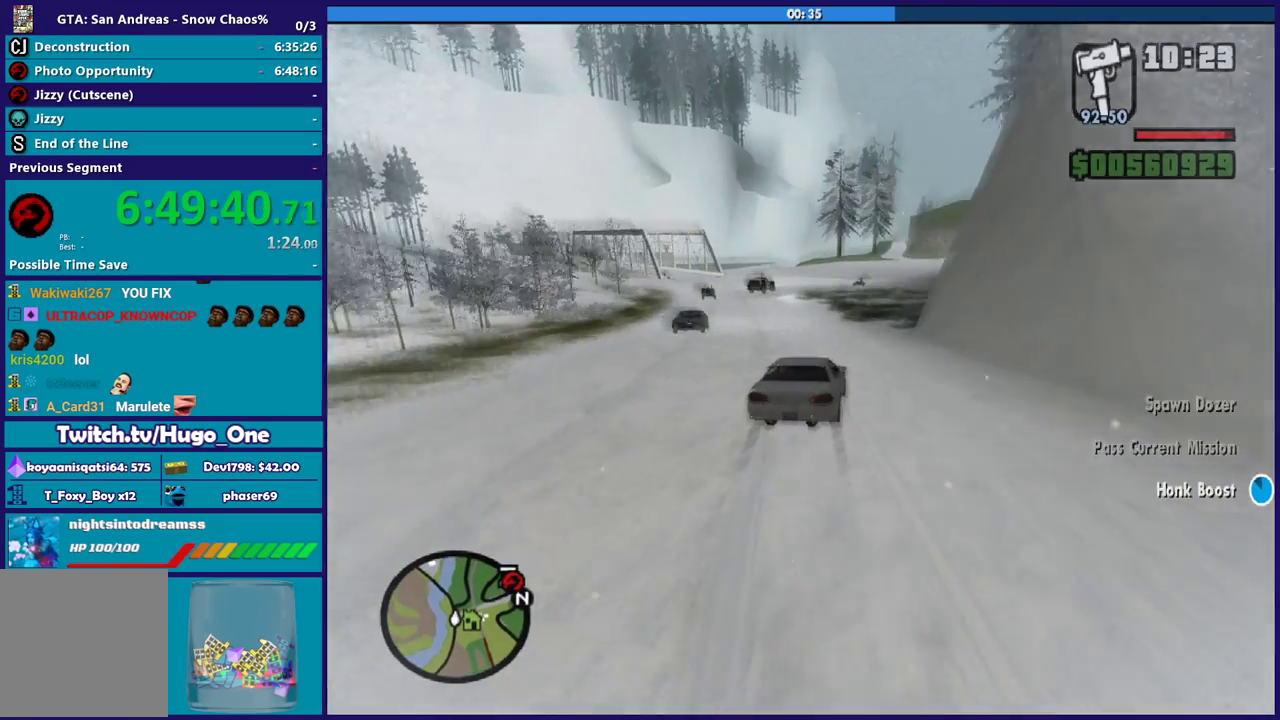
{"buttons": [], "left_stick": "right", "right_stick": "down-right", "button_events": []}
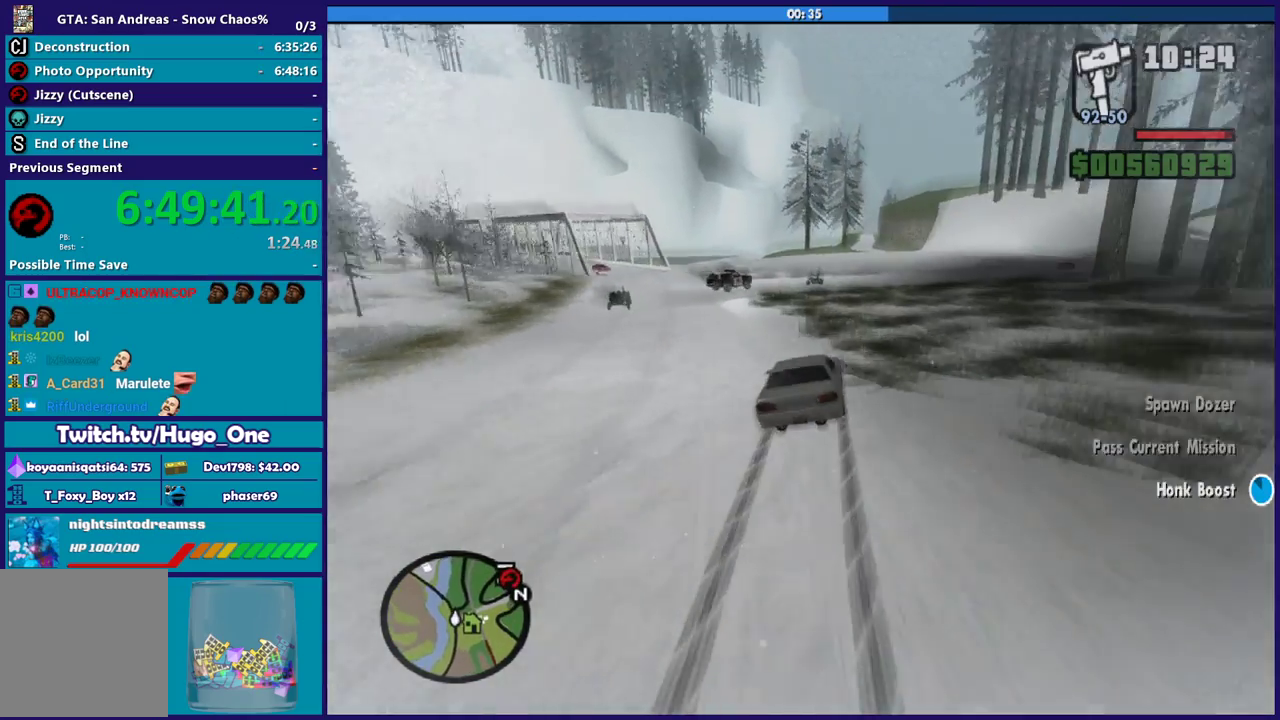
{"buttons": ["L3"], "left_stick": "right", "right_stick": "down-right"}
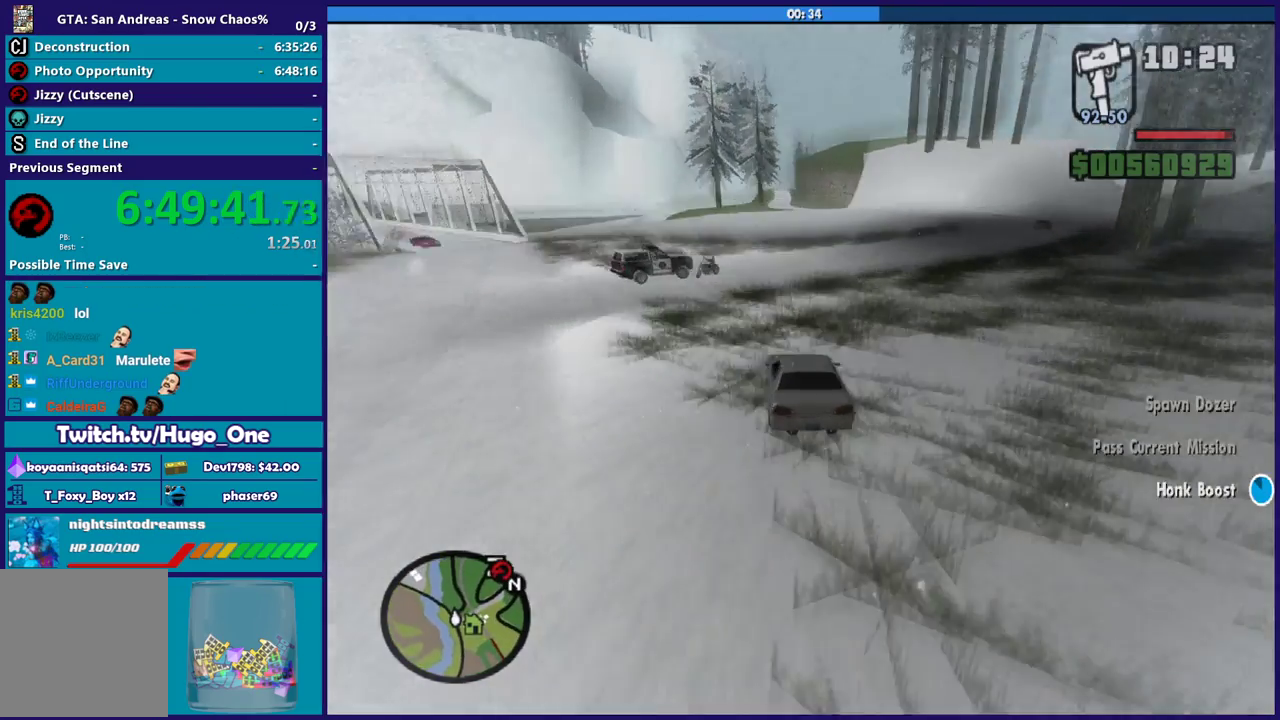
{"buttons": ["R2", "L3"], "left_stick": "down-right", "right_stick": "center", "button_events": [[33, "R2", "down"]]}
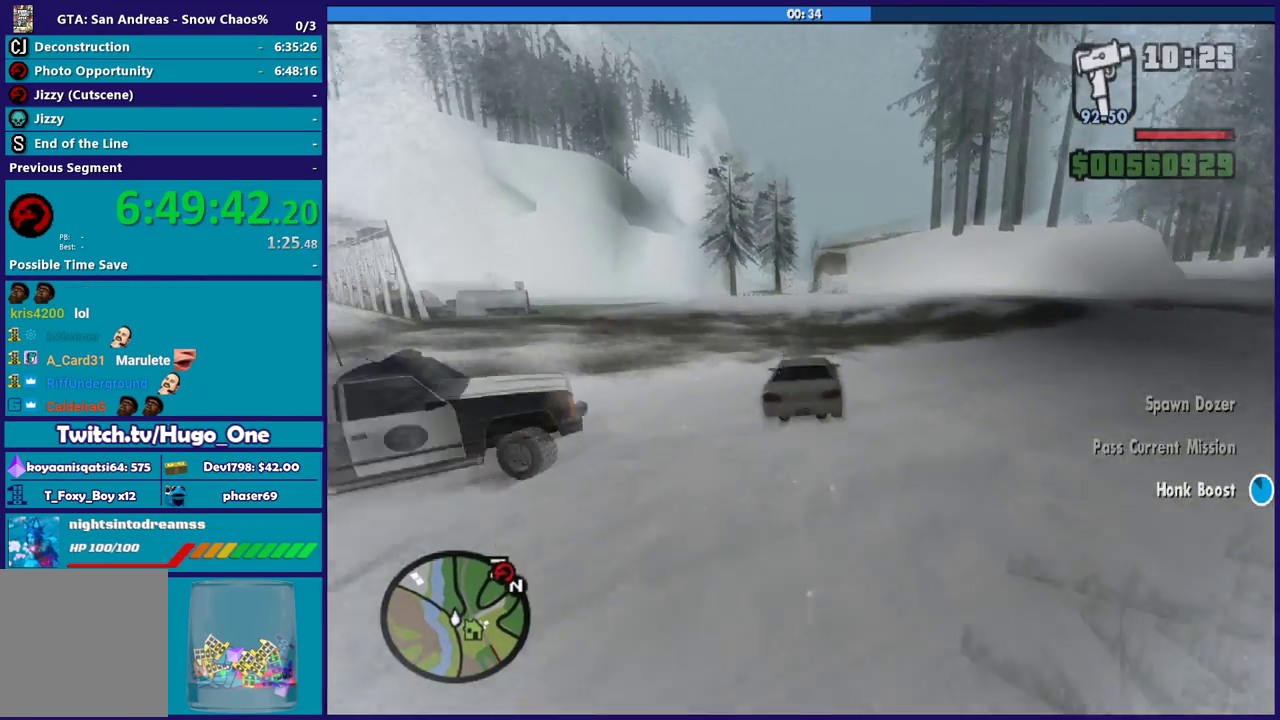
{"buttons": ["R2", "L3"], "left_stick": "down", "right_stick": "center", "button_events": []}
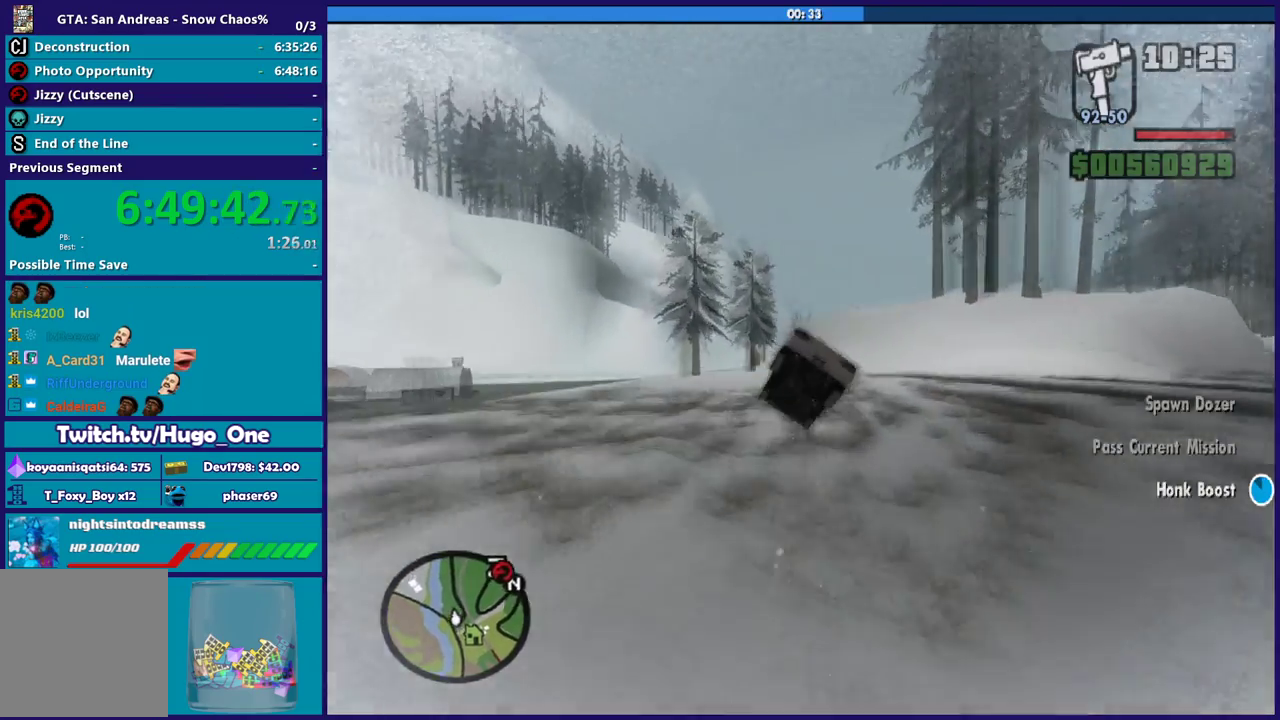
{"buttons": ["R2", "L3"], "left_stick": "down", "right_stick": "down", "button_events": []}
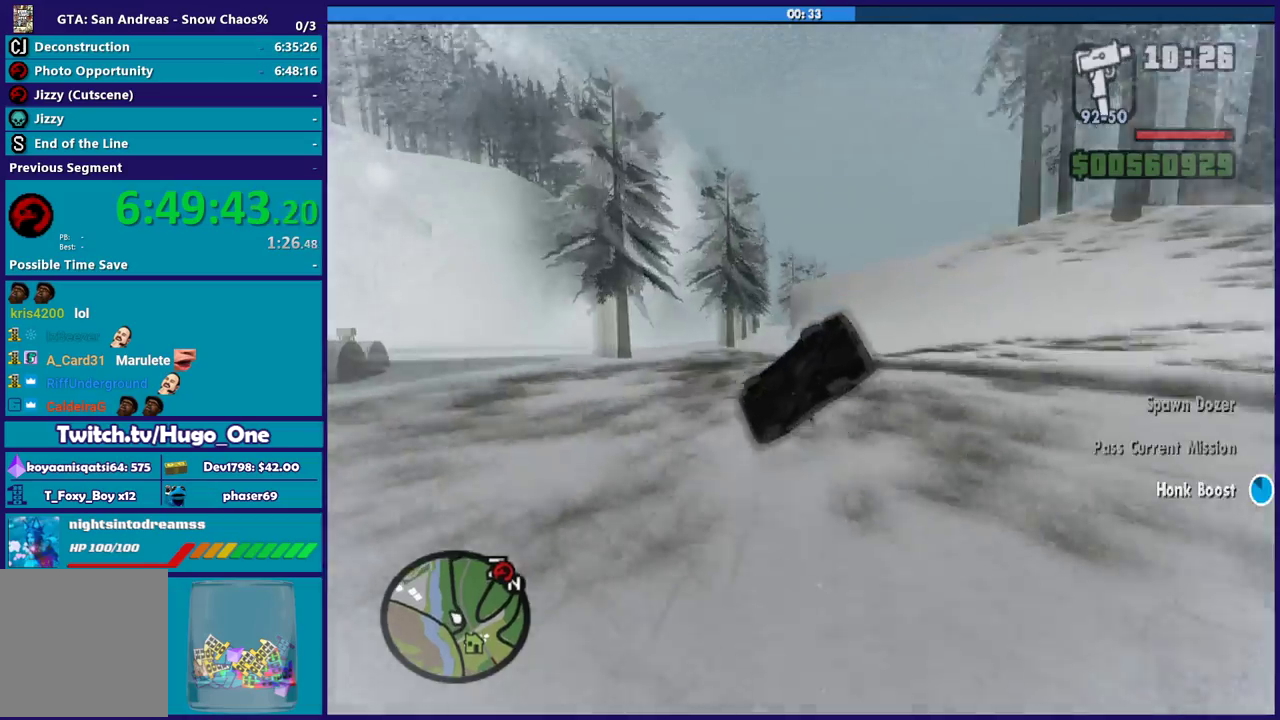
{"buttons": ["R2", "L3"], "left_stick": "down-right", "right_stick": "down", "button_events": []}
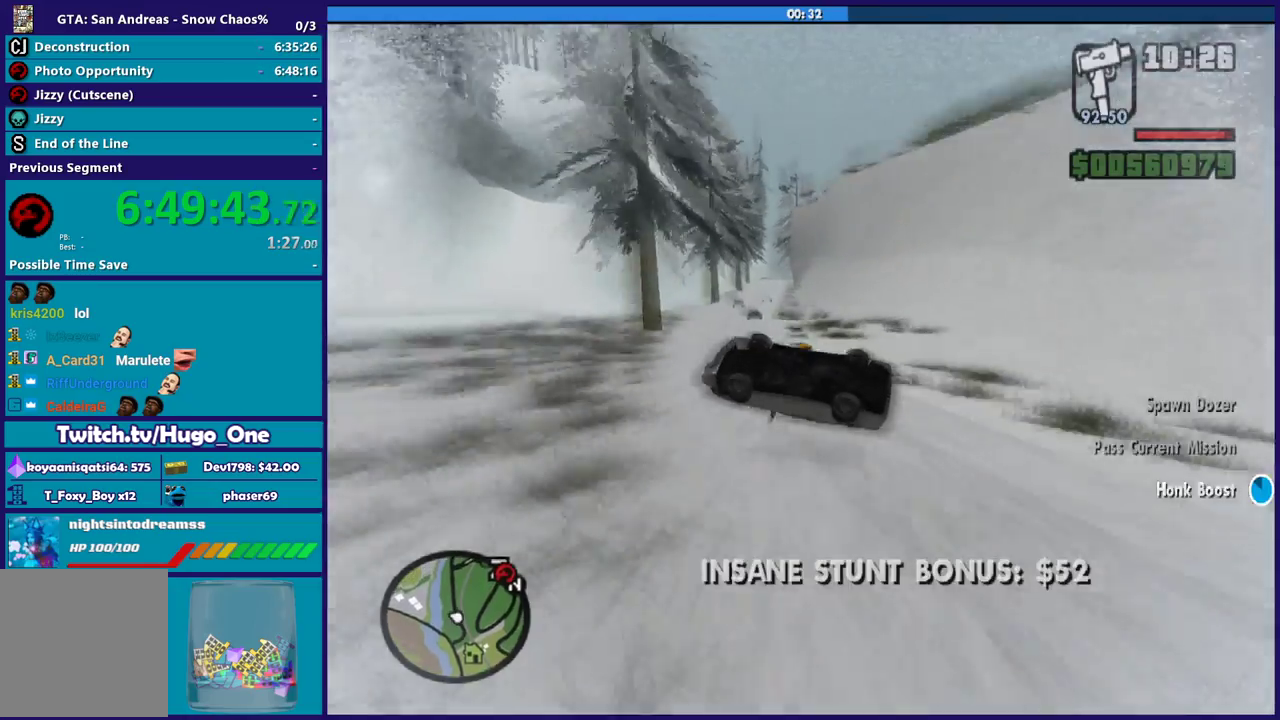
{"buttons": ["R2", "L3"], "left_stick": "down-right", "right_stick": "down", "button_events": []}
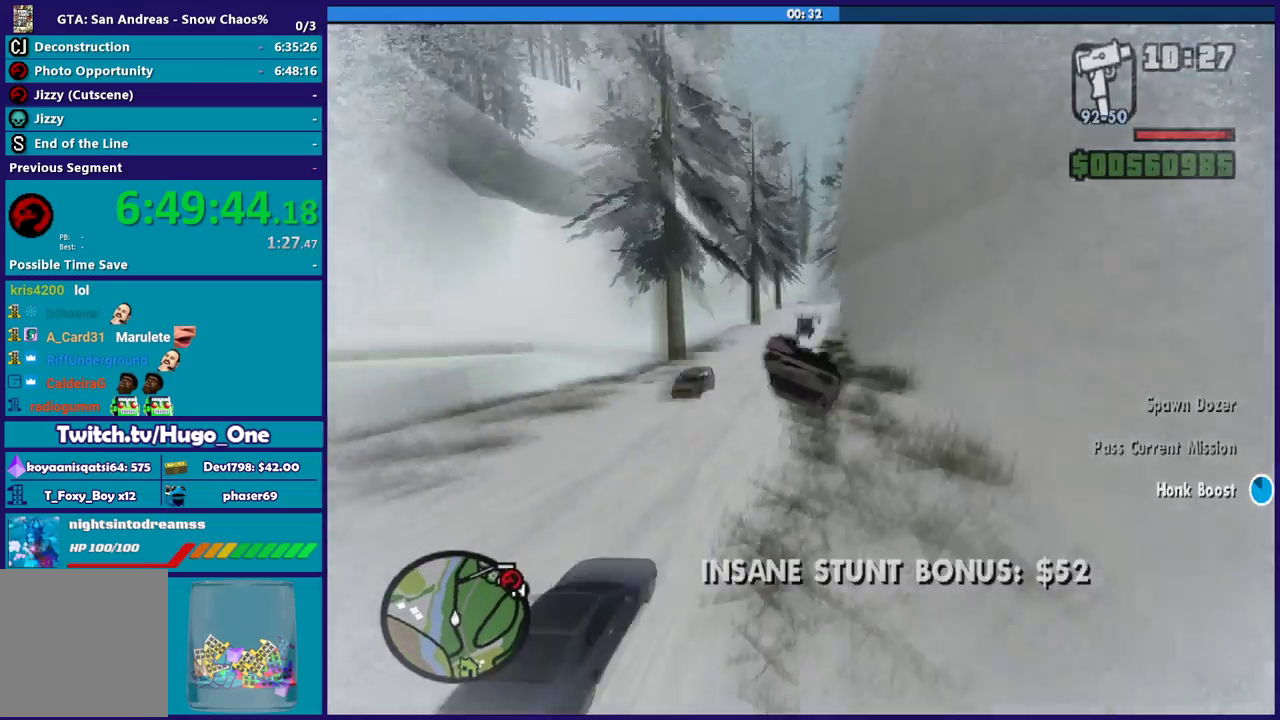
{"buttons": ["R2", "L3"], "left_stick": "down-right", "right_stick": "down", "button_events": []}
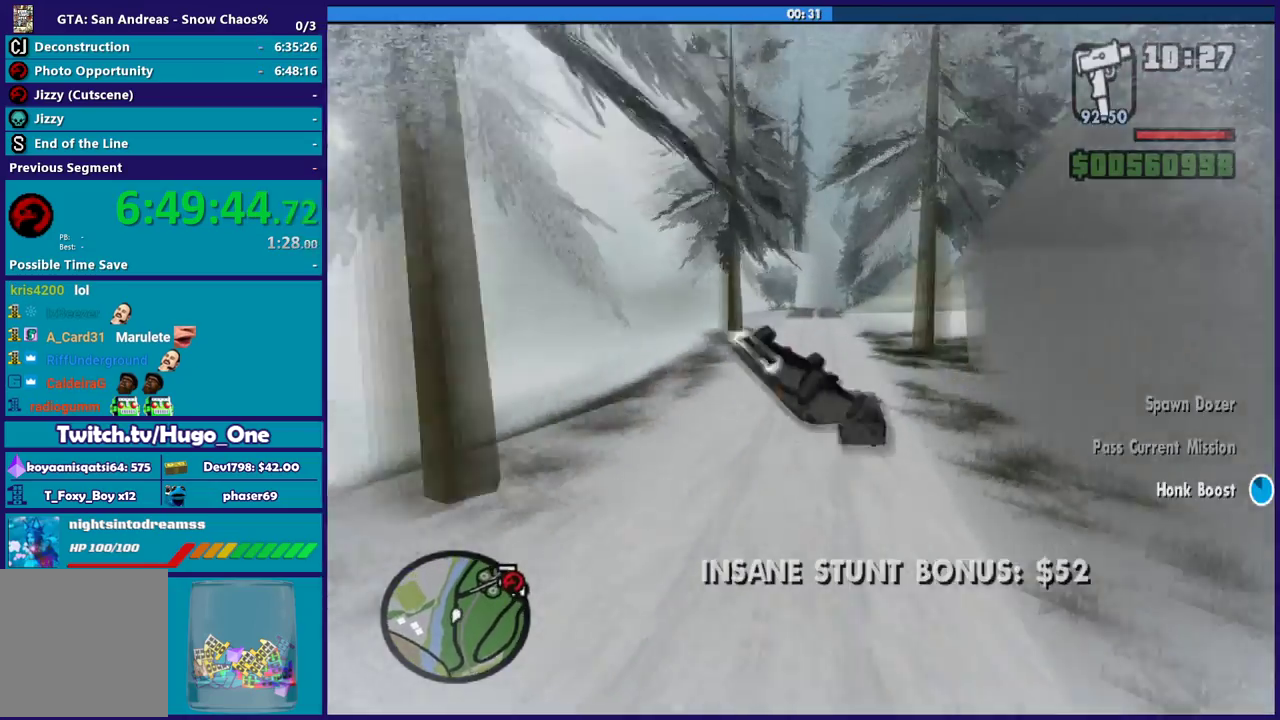
{"buttons": ["R2", "L3"], "left_stick": "down-right", "right_stick": "down", "button_events": []}
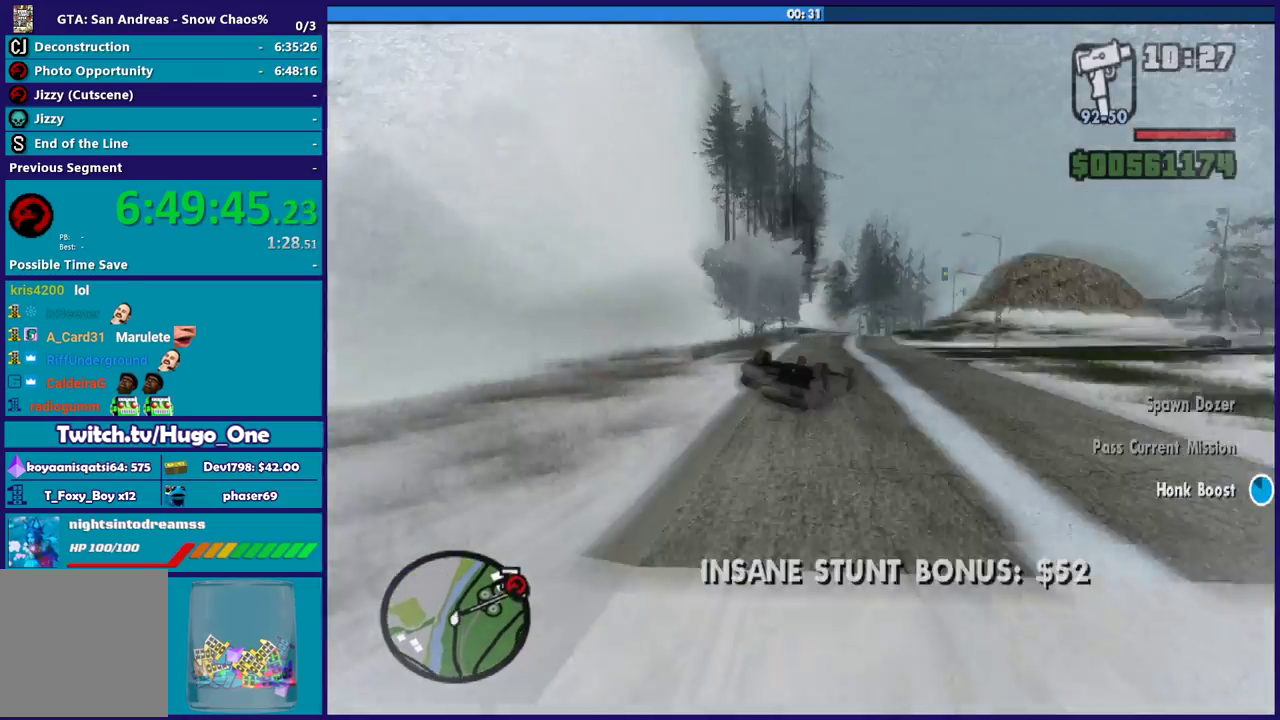
{"buttons": ["R2", "L3"], "left_stick": "down-right", "right_stick": "down", "button_events": []}
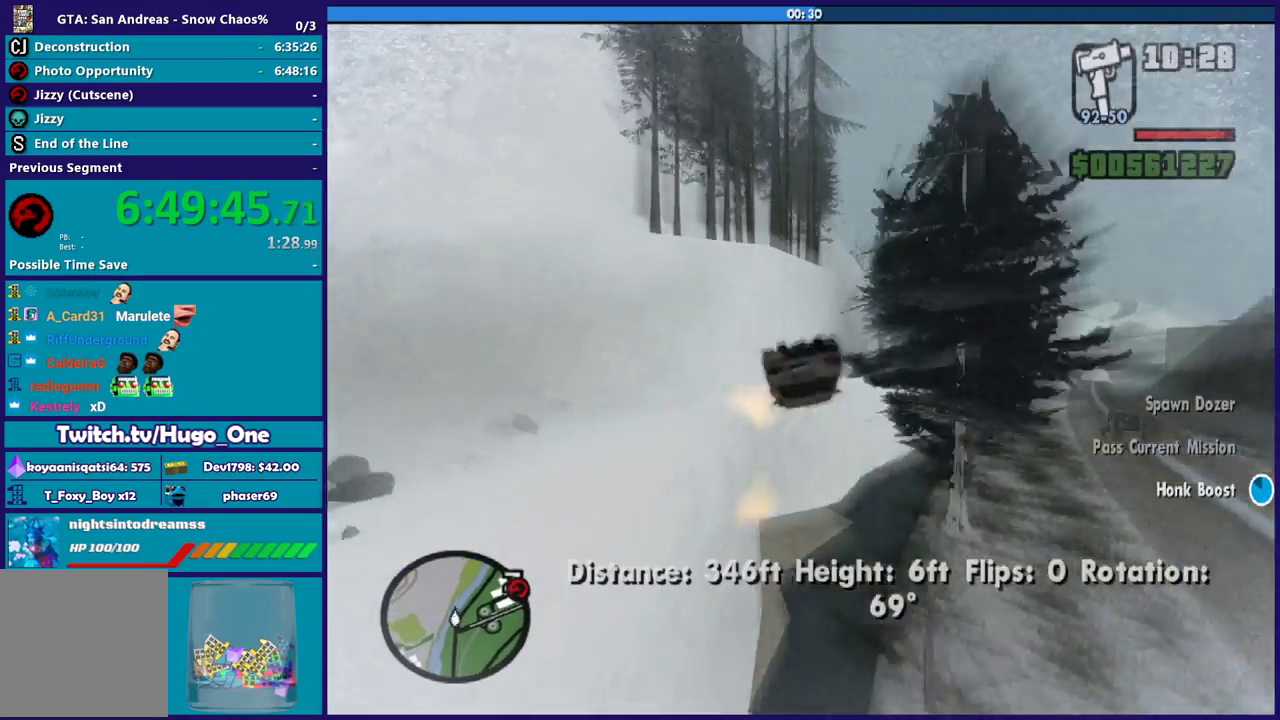
{"buttons": ["R2", "L3"], "left_stick": "down-right", "right_stick": "down", "button_events": []}
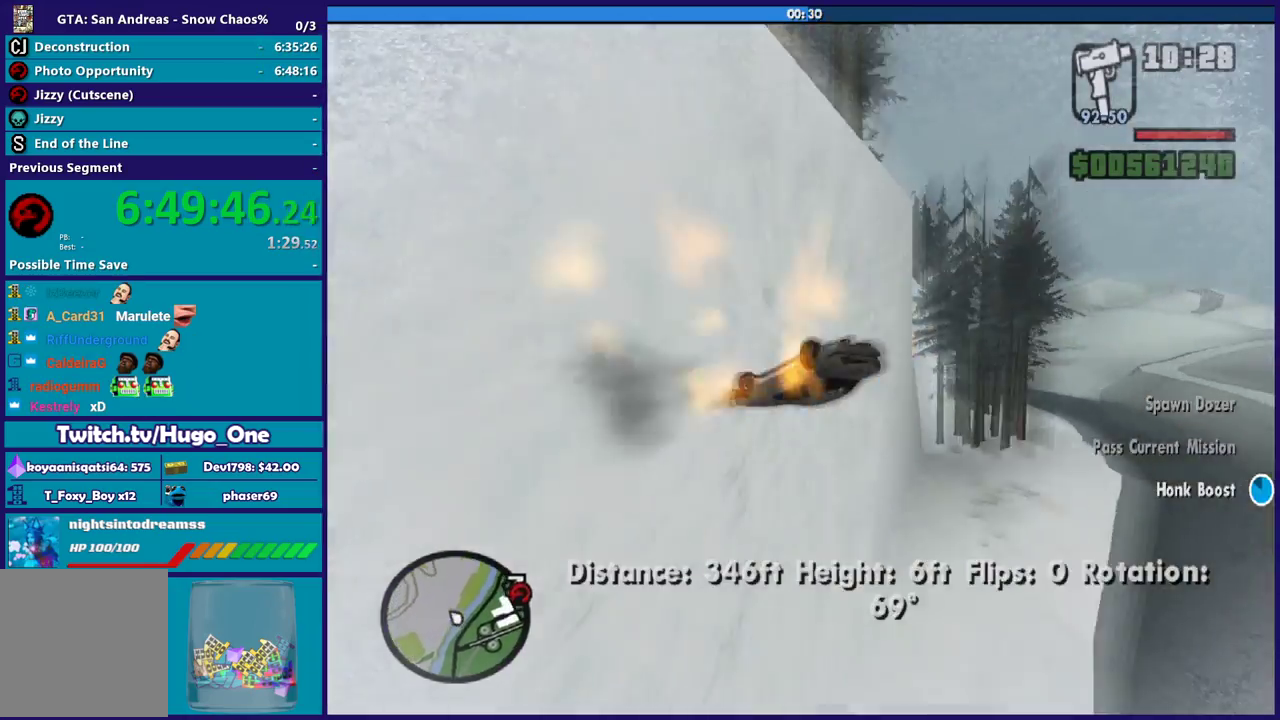
{"buttons": ["R2", "L3"], "left_stick": "down-right", "right_stick": "center", "button_events": []}
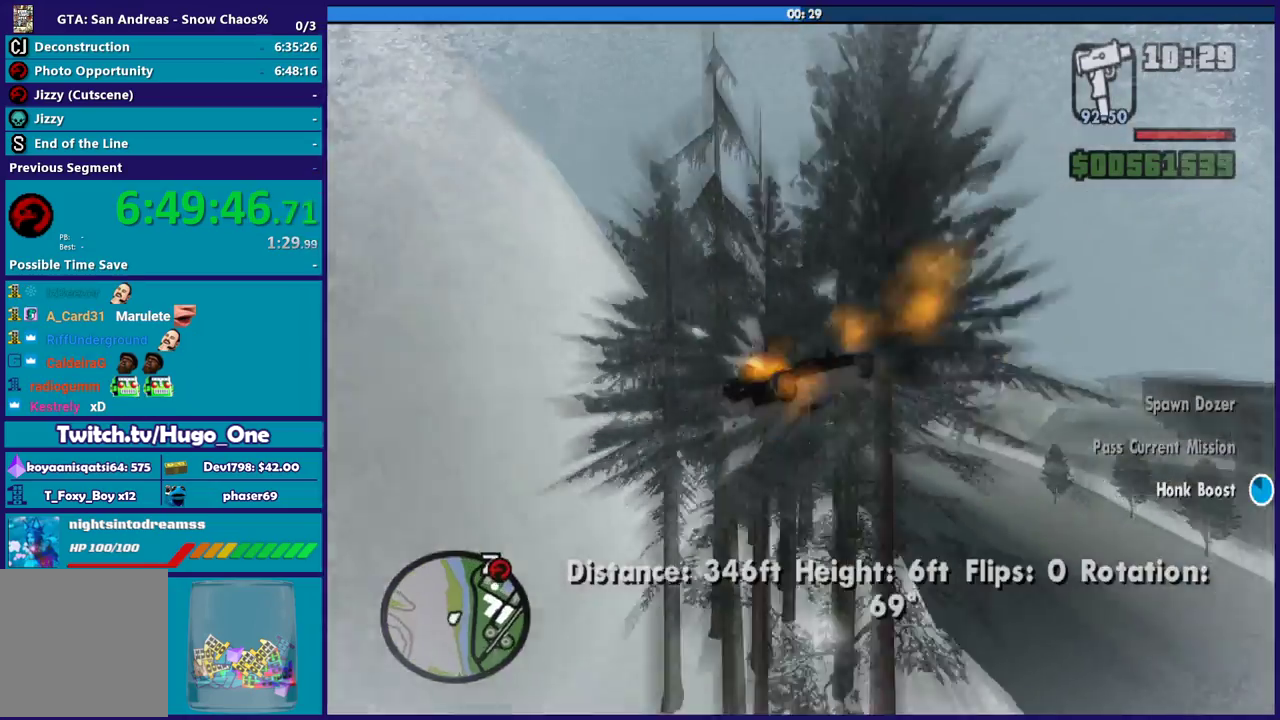
{"buttons": ["R2", "L3"], "left_stick": "down-right", "right_stick": "center", "button_events": []}
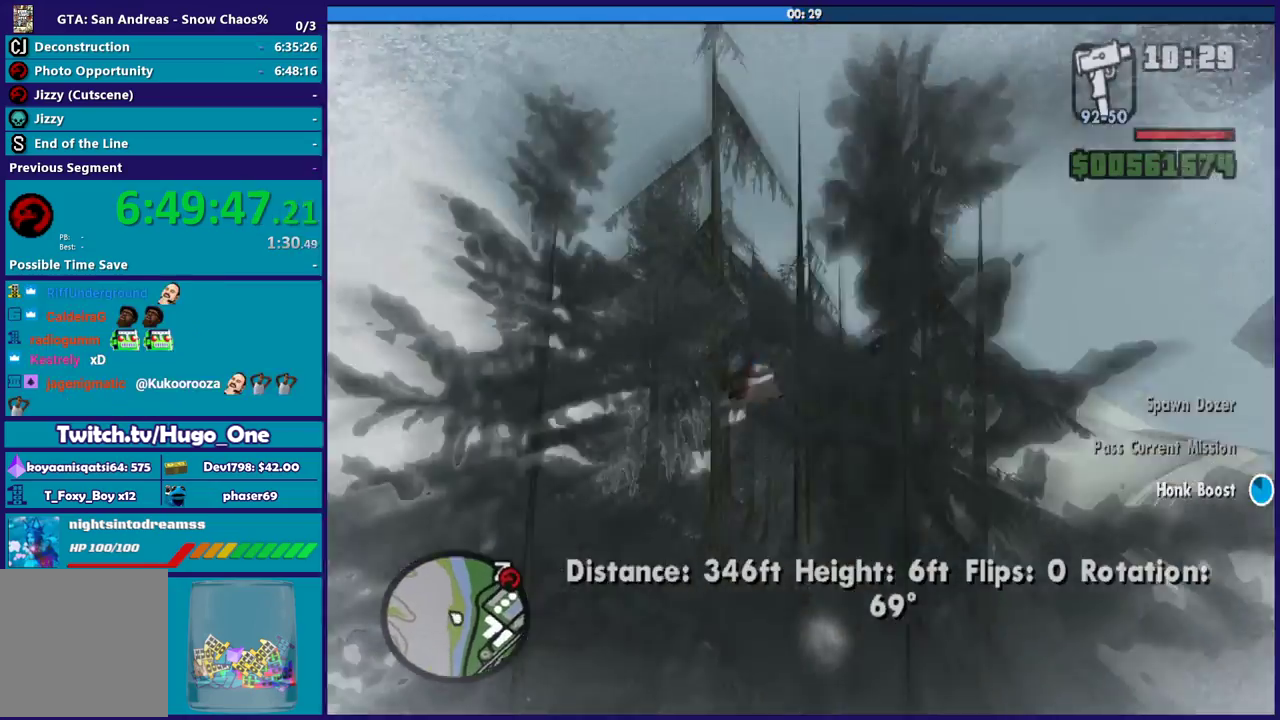
{"buttons": [], "left_stick": "center", "right_stick": "center"}
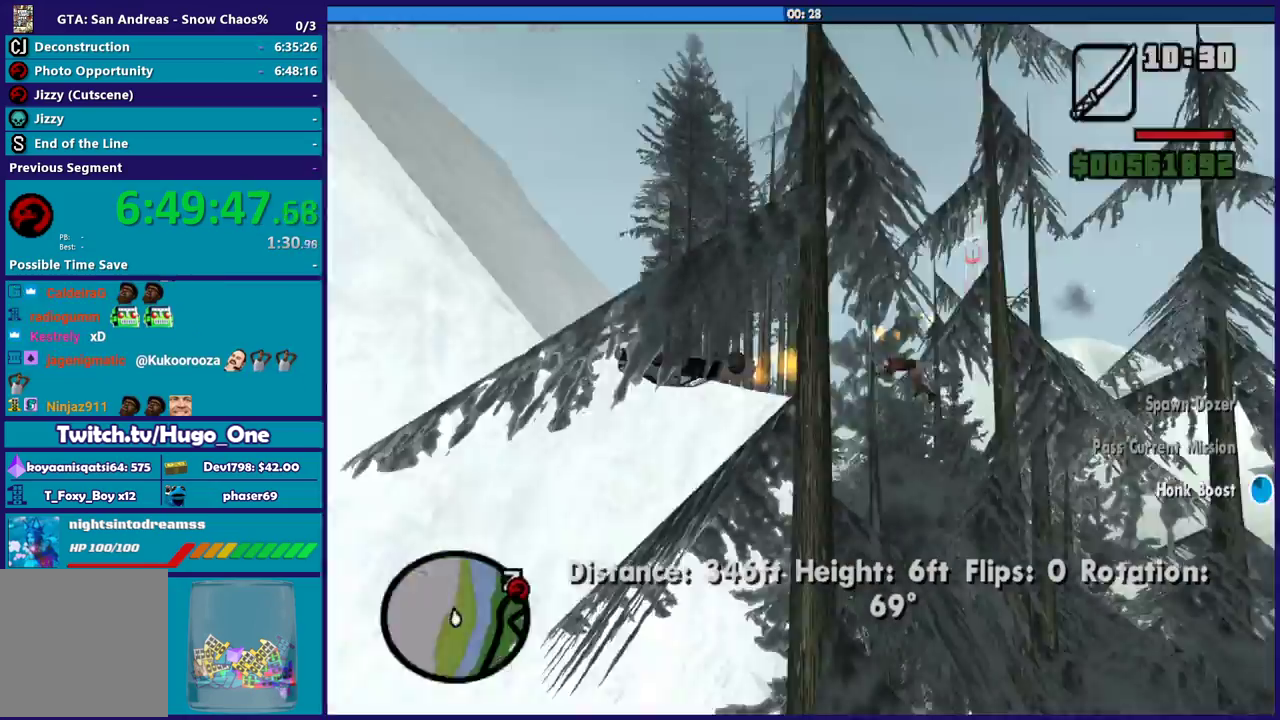
{"buttons": [], "left_stick": "center", "right_stick": "center"}
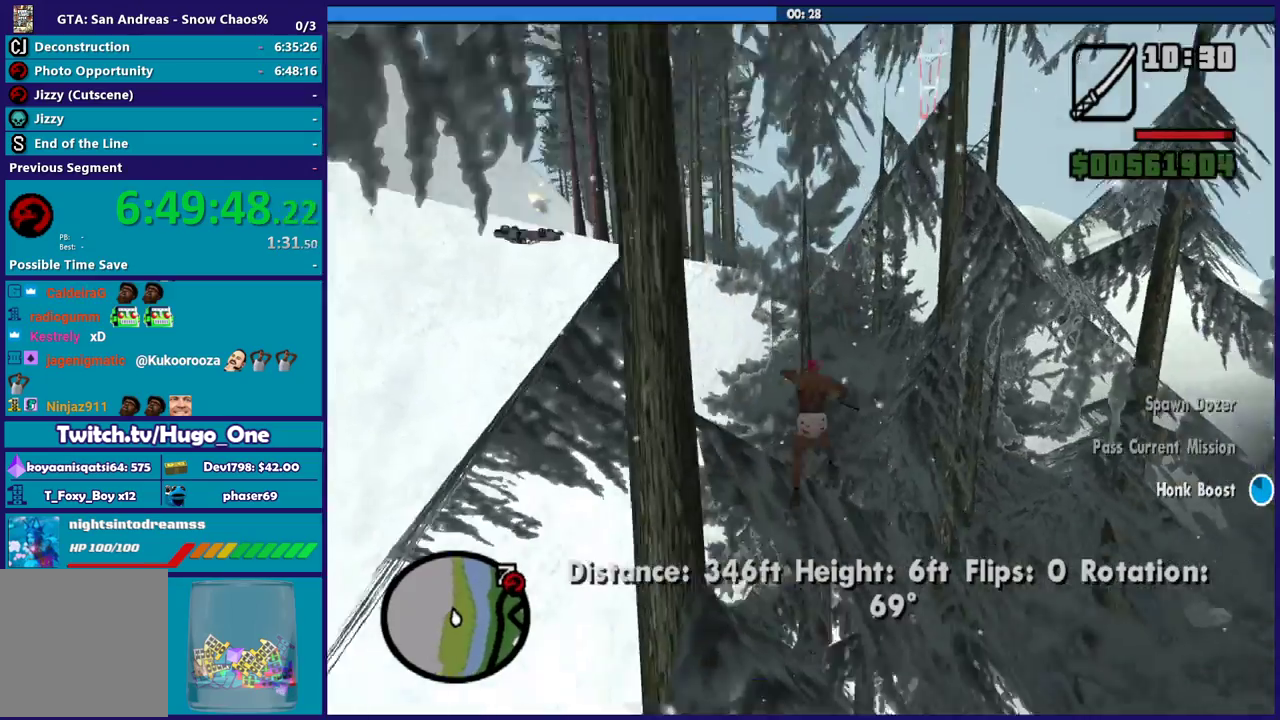
{"buttons": [], "left_stick": "center", "right_stick": "center", "button_events": []}
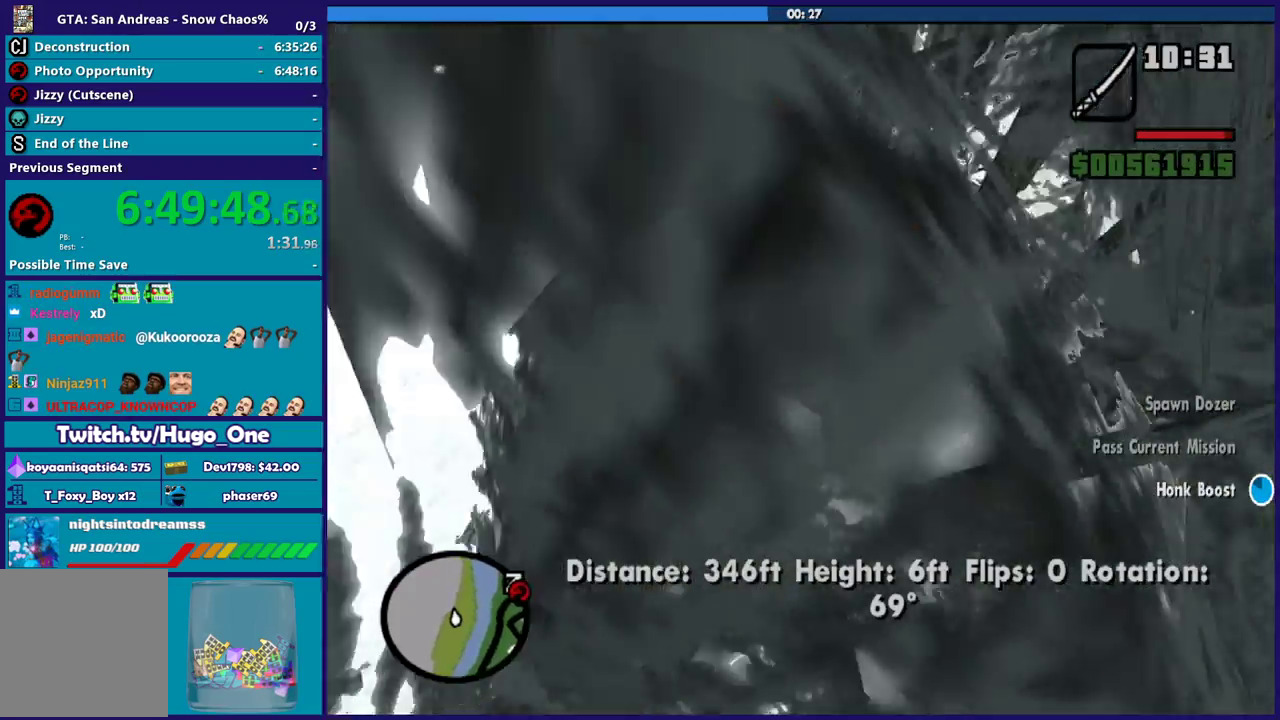
{"buttons": [], "left_stick": "center", "right_stick": "up-right", "button_events": []}
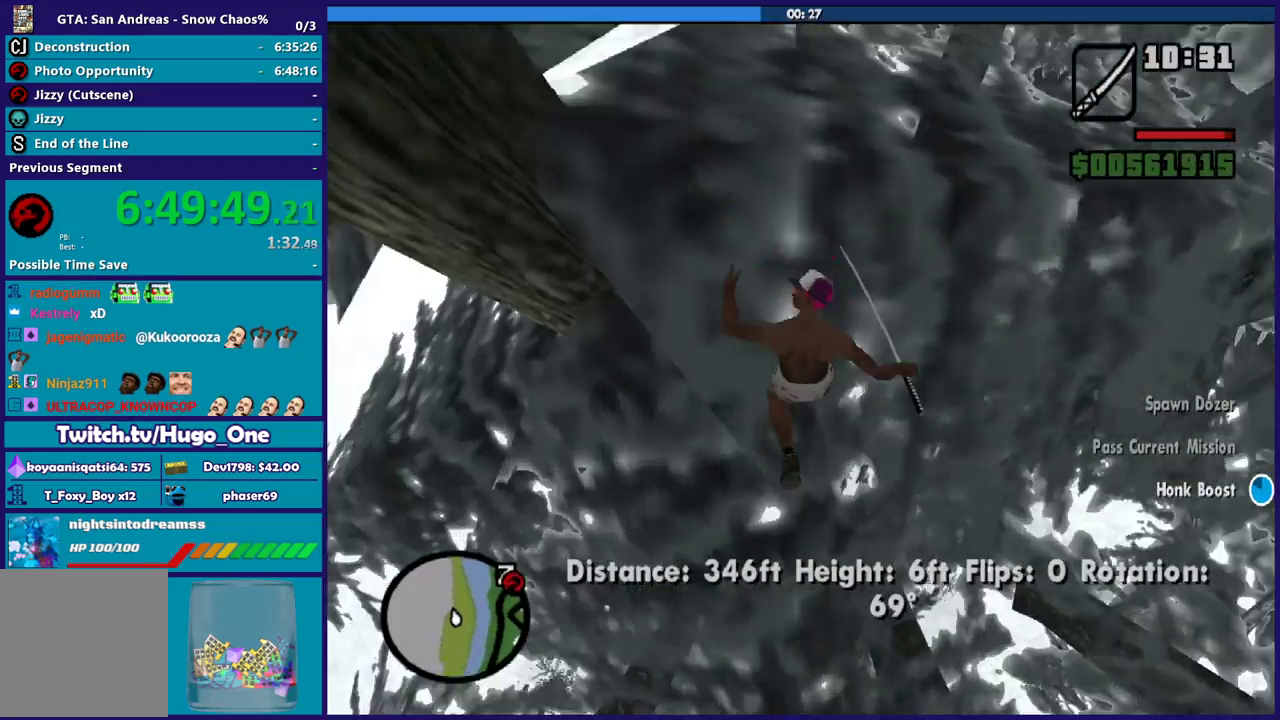
{"buttons": [], "left_stick": "center", "right_stick": "up-right", "button_events": []}
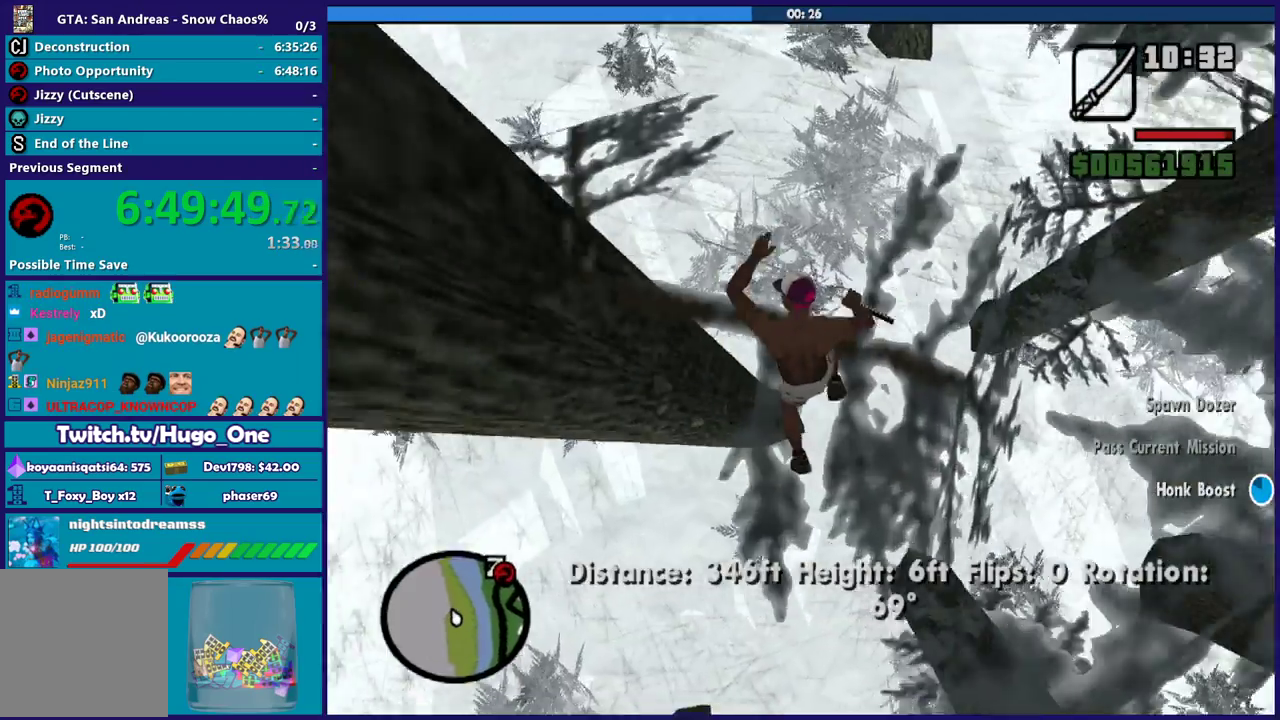
{"buttons": [], "left_stick": "center", "right_stick": "up-right", "button_events": []}
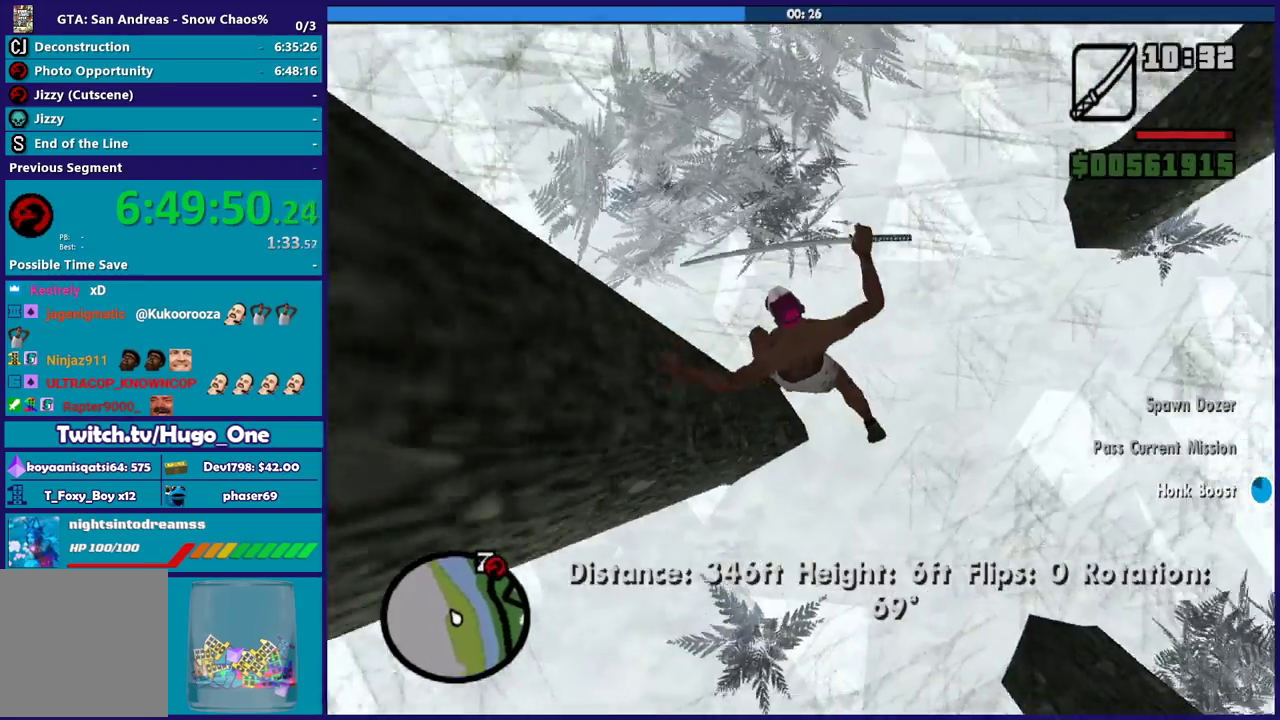
{"buttons": [], "left_stick": "center", "right_stick": "up-right", "button_events": []}
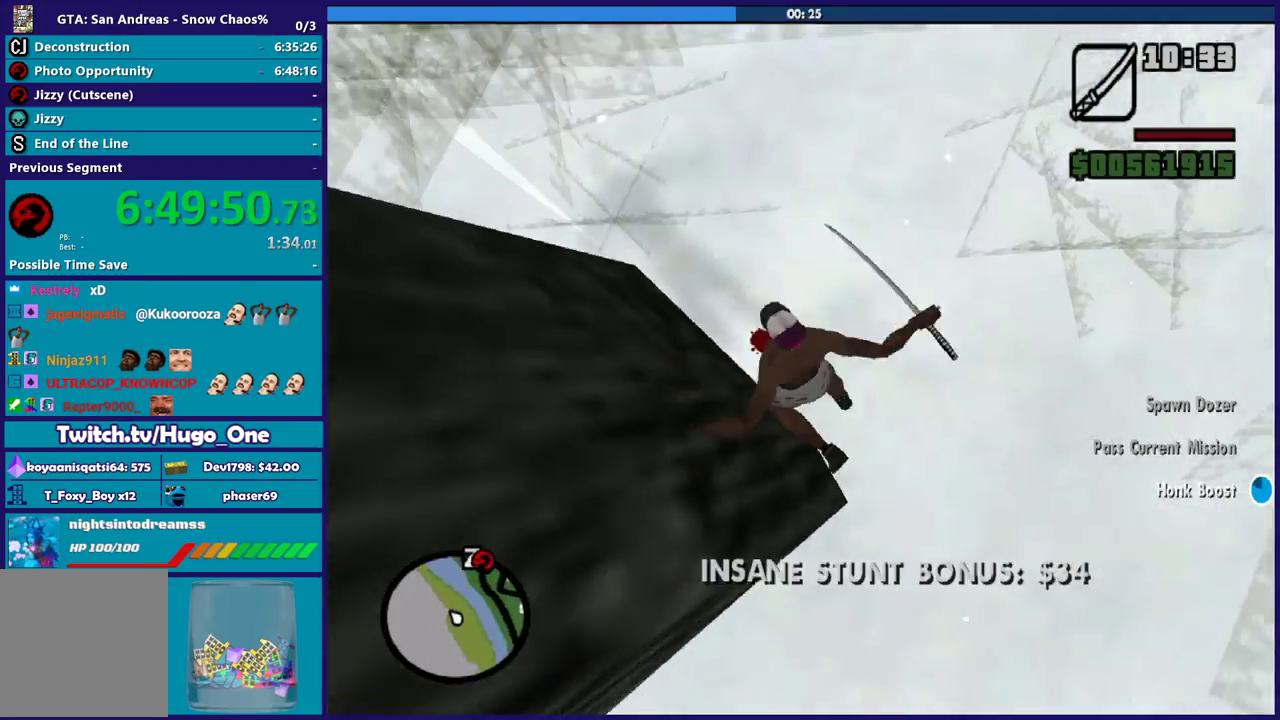
{"buttons": [], "left_stick": "center", "right_stick": "center", "button_events": []}